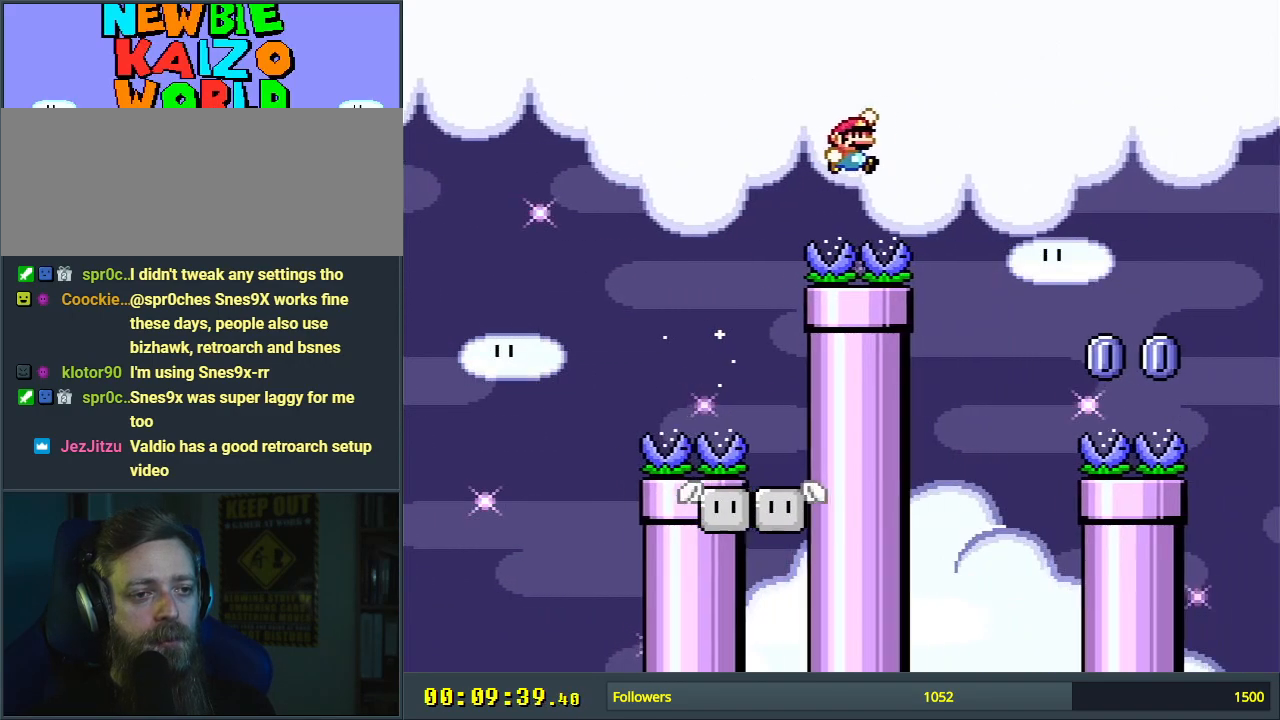
Gameplay with a controller (Nintendo layout); each line is a JSON object with the inputs held at the frame after it. "events" lists button and stick changes between this image and that frame as [ms after this image, input, new state], when the widget could be followed in between. Not read: L3 R3.
{"buttons": ["B", "Y", "DPAD_RIGHT"], "events": [[167, "DPAD_LEFT", "down"], [283, "DPAD_LEFT", "up"], [417, "DPAD_RIGHT", "down"]]}
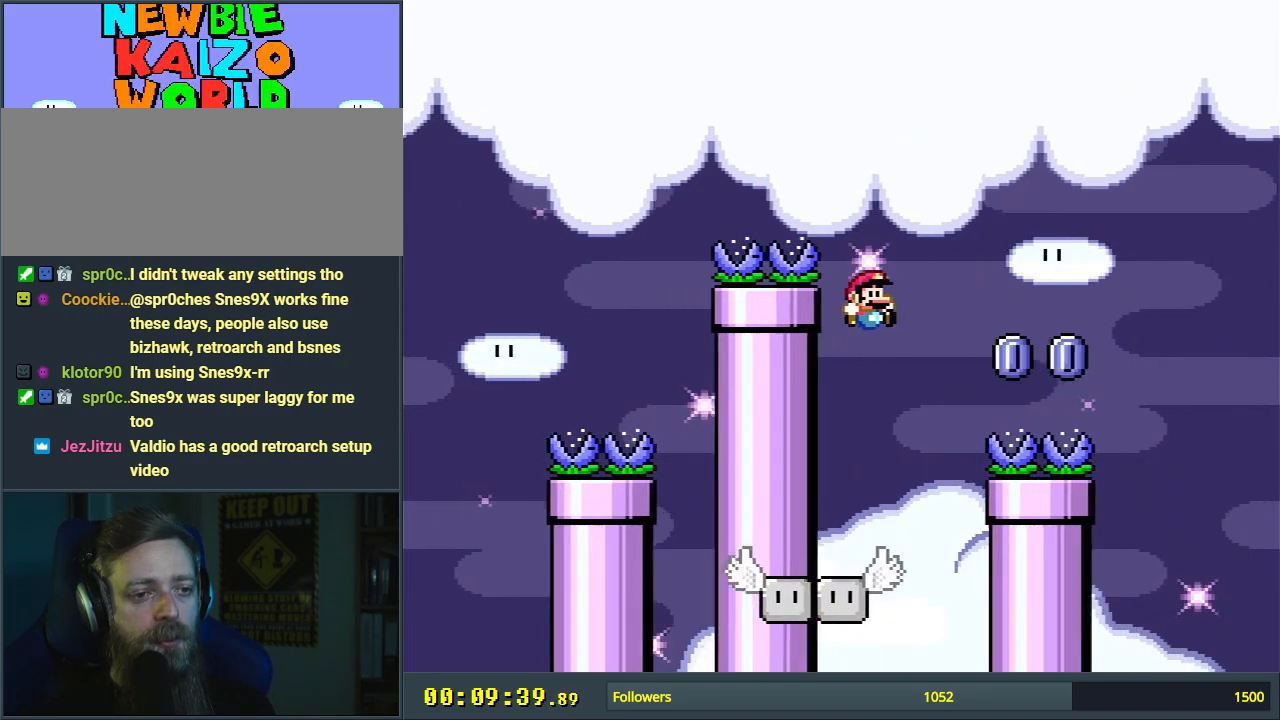
{"buttons": ["B", "Y"], "events": [[33, "B", "up"], [100, "DPAD_RIGHT", "up"], [217, "DPAD_LEFT", "down"], [483, "B", "down"], [483, "DPAD_LEFT", "up"]]}
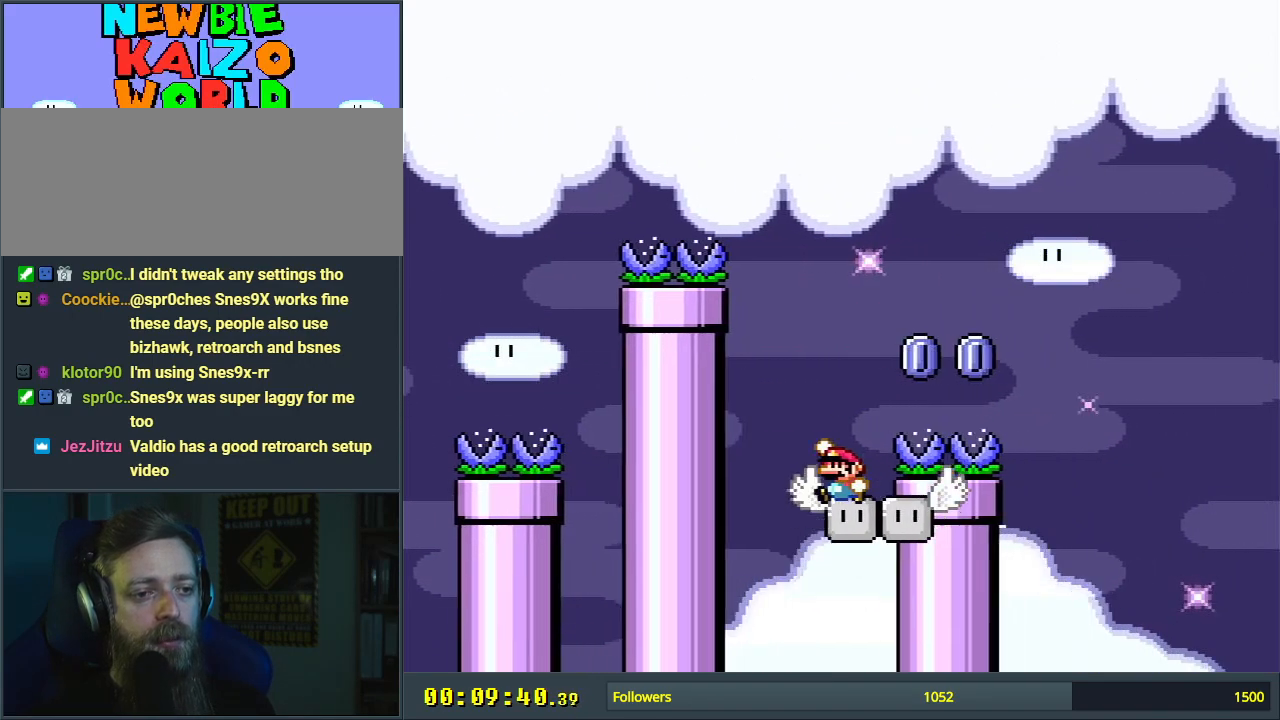
{"buttons": ["X", "DPAD_RIGHT"], "events": [[33, "DPAD_RIGHT", "down"], [233, "DPAD_RIGHT", "up"], [367, "DPAD_RIGHT", "down"], [383, "X", "down"], [483, "B", "up"], [483, "Y", "up"]]}
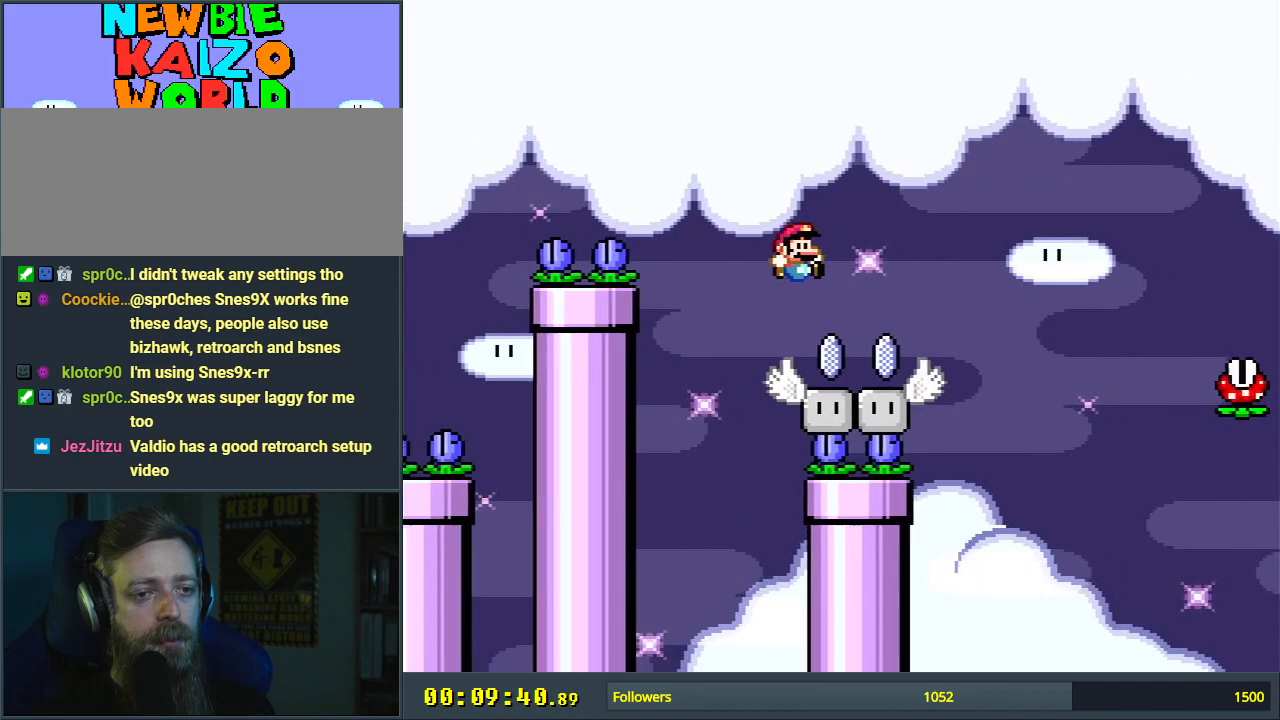
{"buttons": ["A", "X", "DPAD_RIGHT"], "events": [[250, "A", "down"]]}
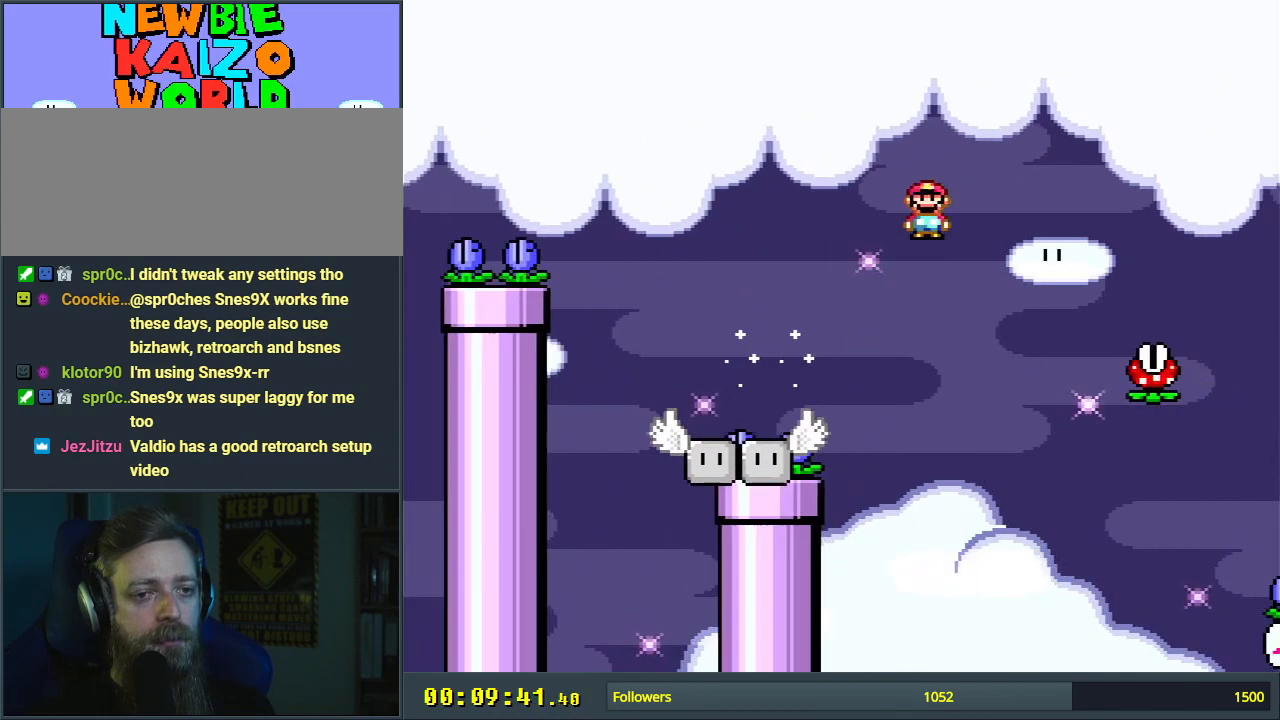
{"buttons": ["A", "X", "DPAD_LEFT"], "events": [[183, "DPAD_RIGHT", "up"], [450, "DPAD_LEFT", "down"]]}
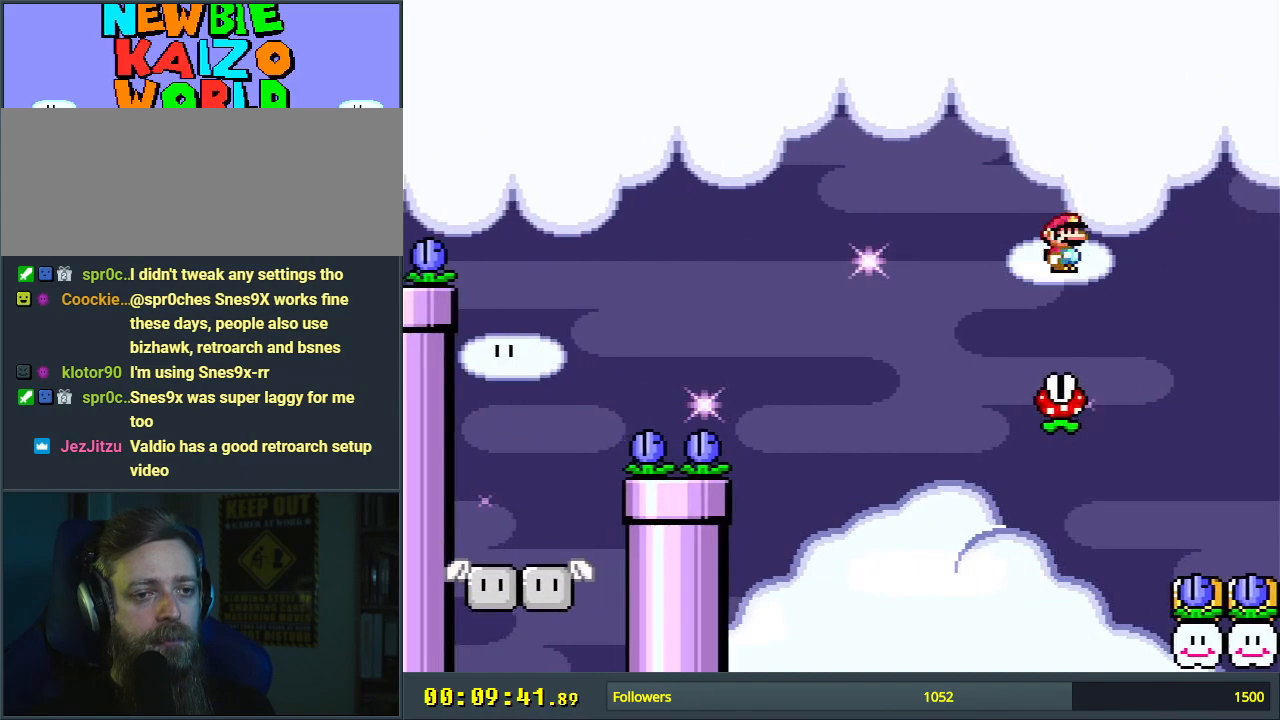
{"buttons": ["X"], "events": [[83, "DPAD_LEFT", "up"], [333, "A", "up"]]}
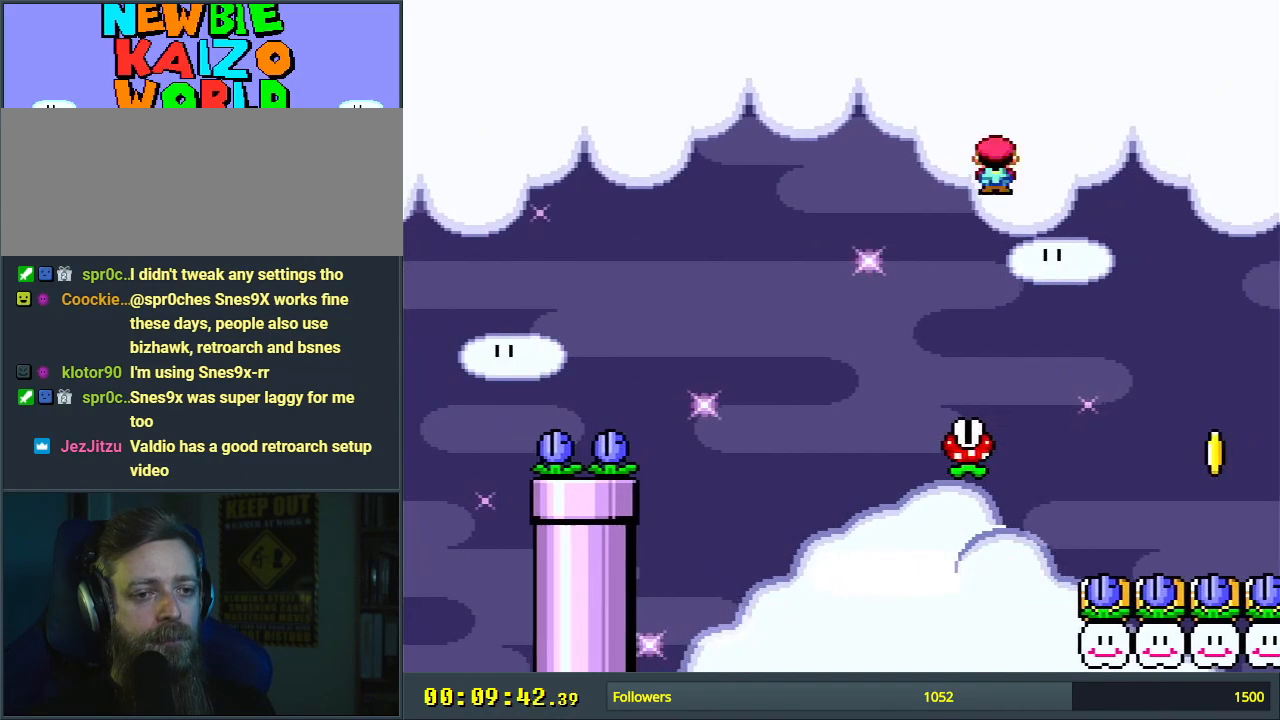
{"buttons": ["X"], "events": [[467, "DPAD_LEFT", "down"], [483, "DPAD_LEFT", "up"]]}
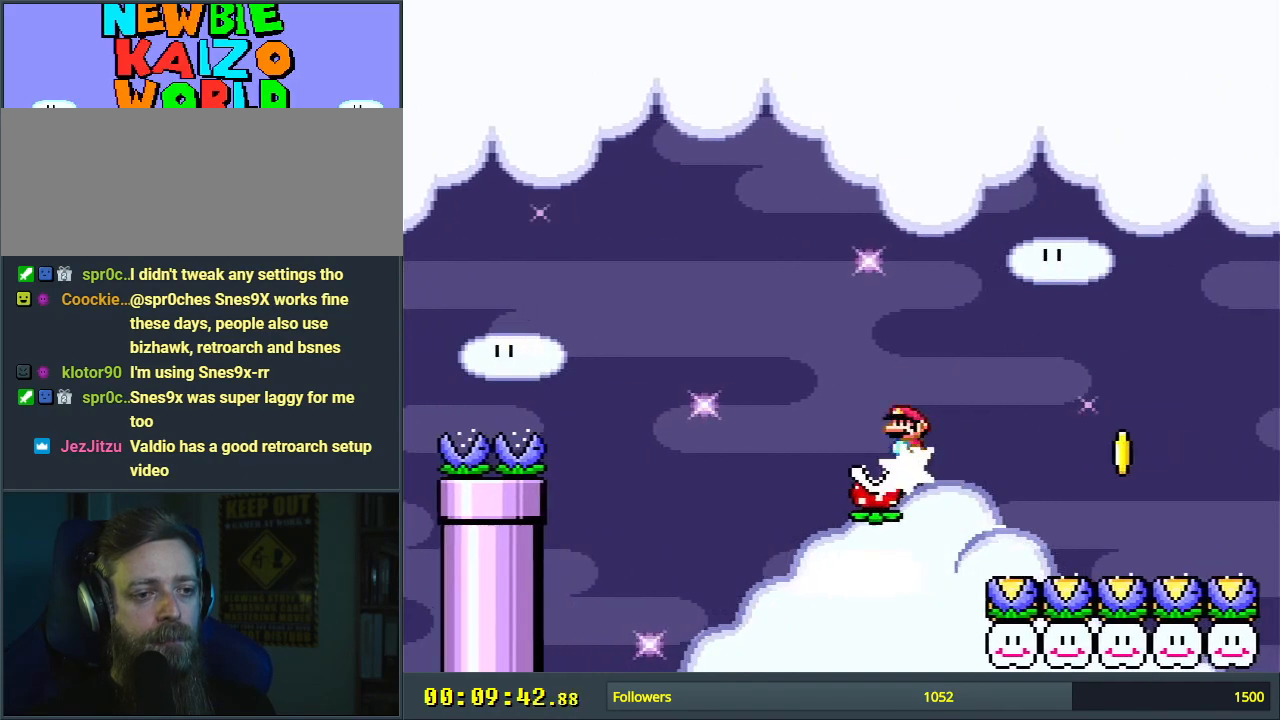
{"buttons": ["X"], "events": []}
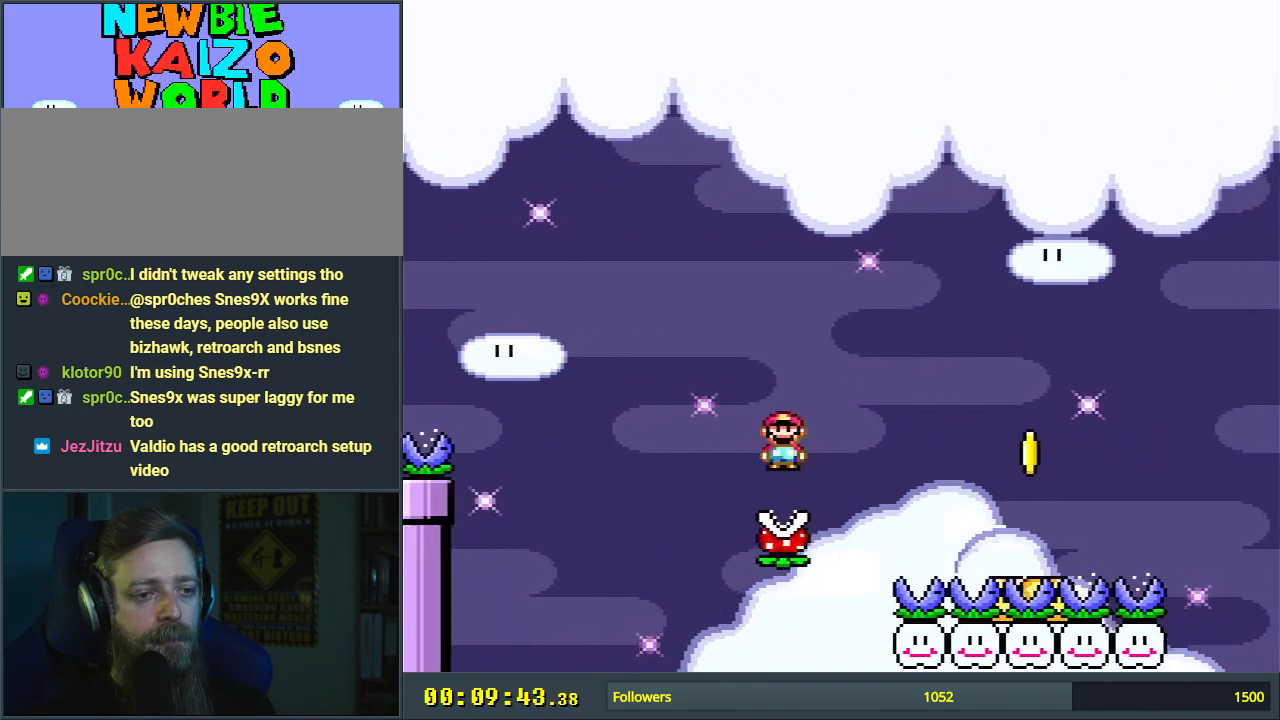
{"buttons": ["A", "X", "DPAD_RIGHT"], "events": [[250, "A", "down"], [383, "DPAD_RIGHT", "down"]]}
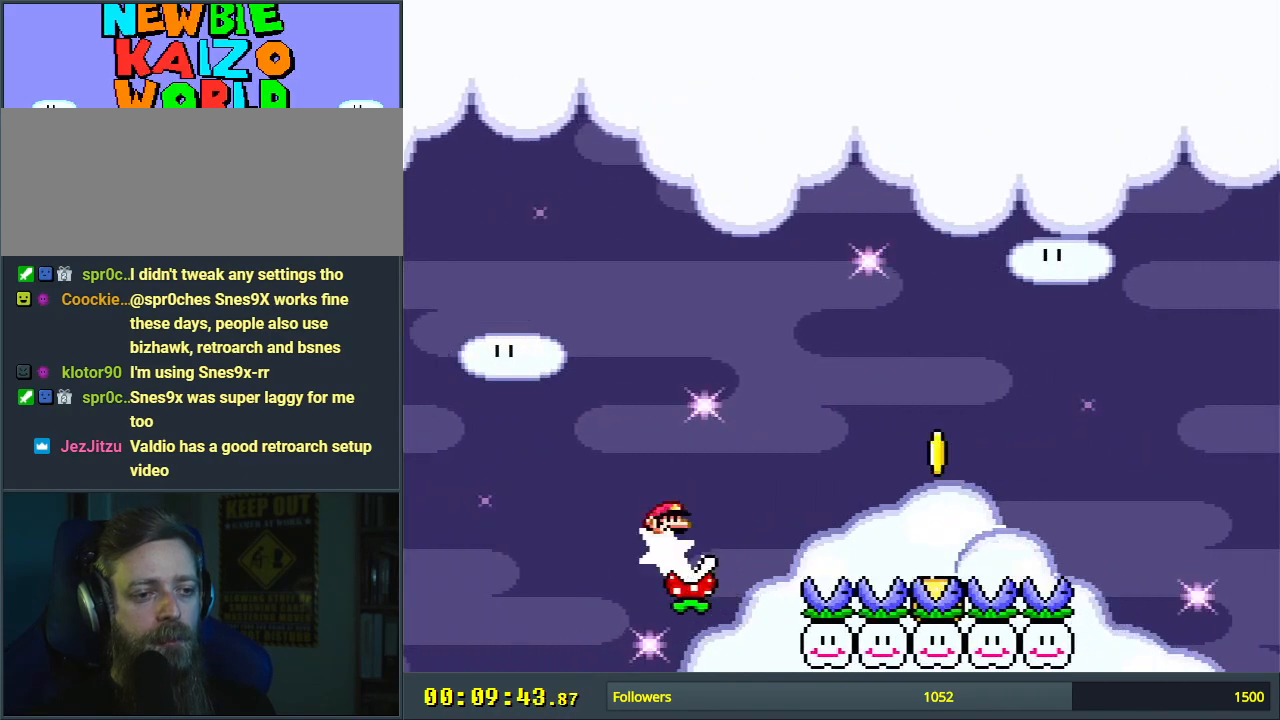
{"buttons": ["A", "X", "DPAD_RIGHT"], "events": [[50, "DPAD_RIGHT", "up"], [217, "DPAD_RIGHT", "down"], [300, "DPAD_RIGHT", "up"], [450, "DPAD_RIGHT", "down"]]}
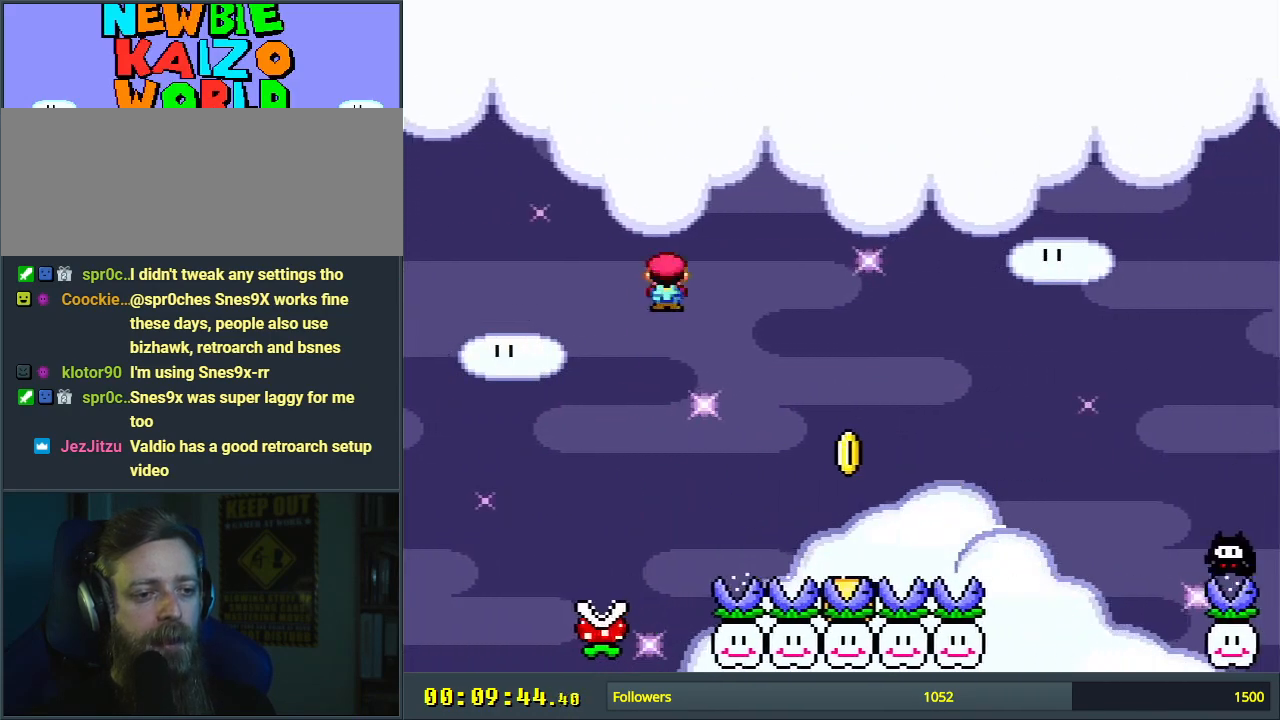
{"buttons": ["B", "Y", "DPAD_RIGHT"], "events": [[33, "DPAD_RIGHT", "up"], [300, "DPAD_RIGHT", "down"], [350, "A", "up"], [400, "X", "up"], [400, "Y", "down"], [467, "B", "down"]]}
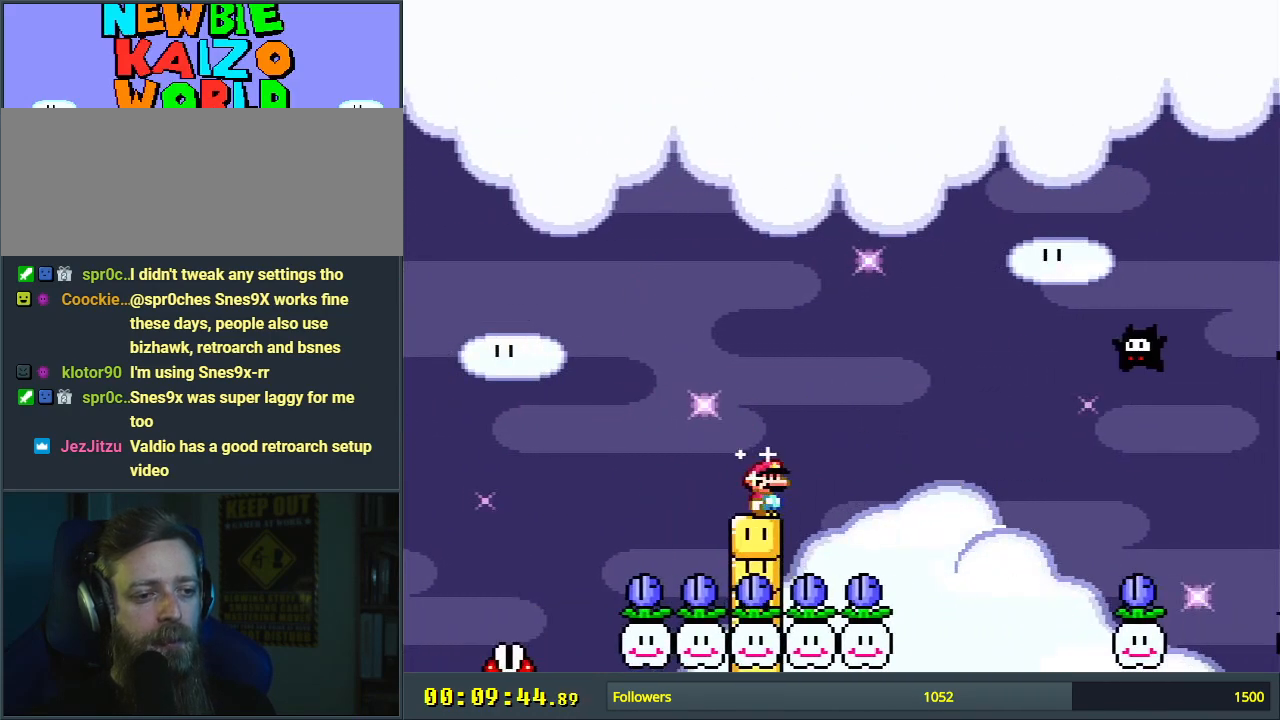
{"buttons": ["B", "Y", "DPAD_RIGHT"], "events": []}
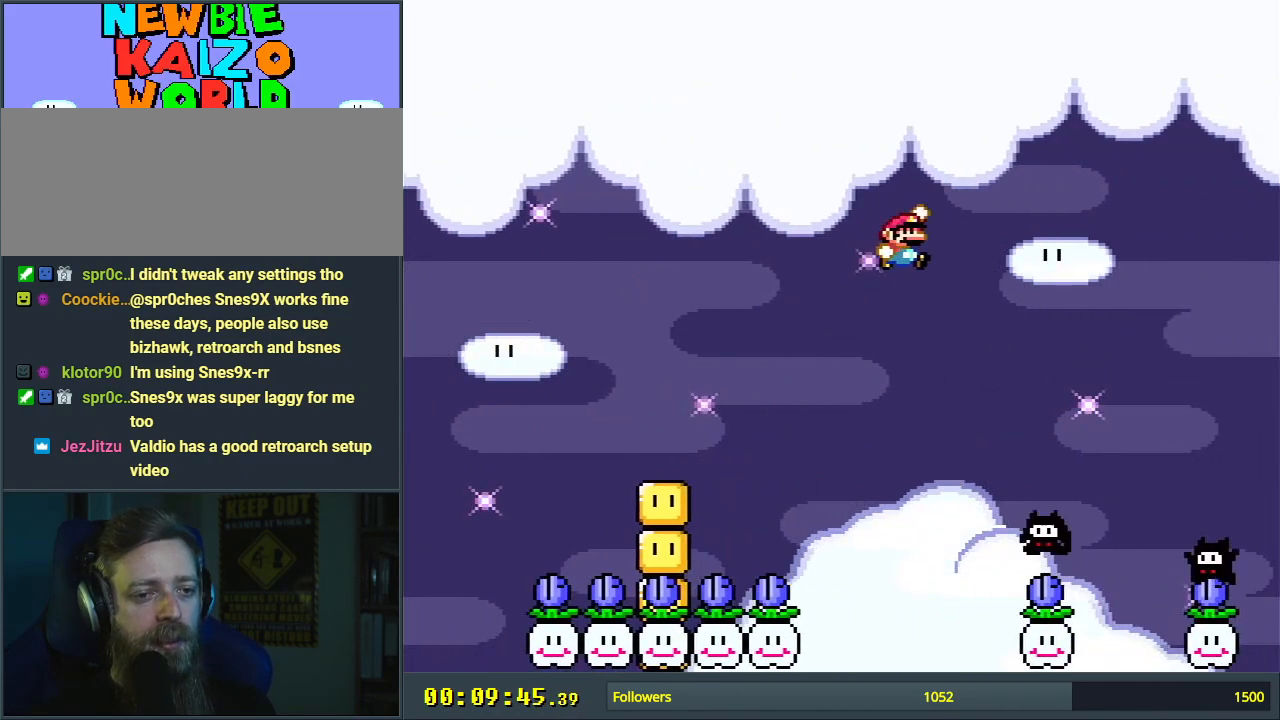
{"buttons": ["B", "Y", "DPAD_RIGHT"], "events": [[33, "DPAD_RIGHT", "up"], [250, "DPAD_LEFT", "down"], [350, "DPAD_LEFT", "up"], [483, "DPAD_RIGHT", "down"]]}
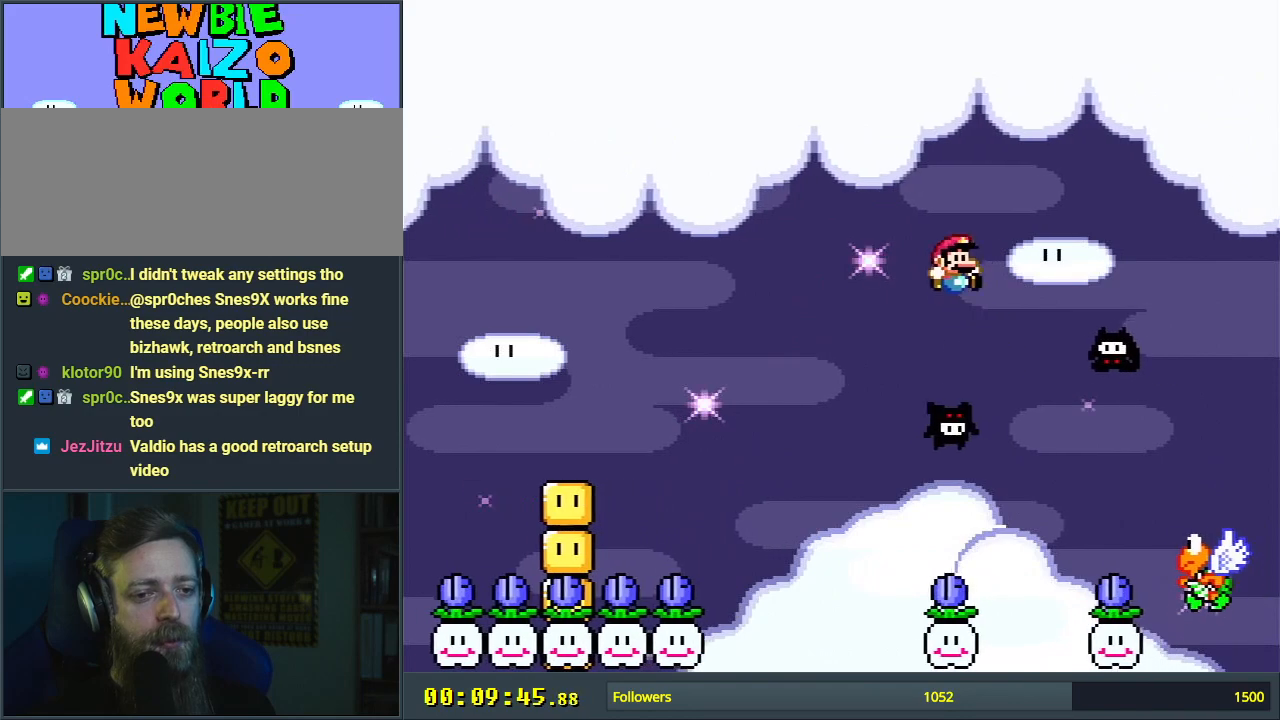
{"buttons": ["B", "Y"], "events": [[50, "DPAD_RIGHT", "up"], [233, "DPAD_RIGHT", "down"], [350, "DPAD_RIGHT", "up"]]}
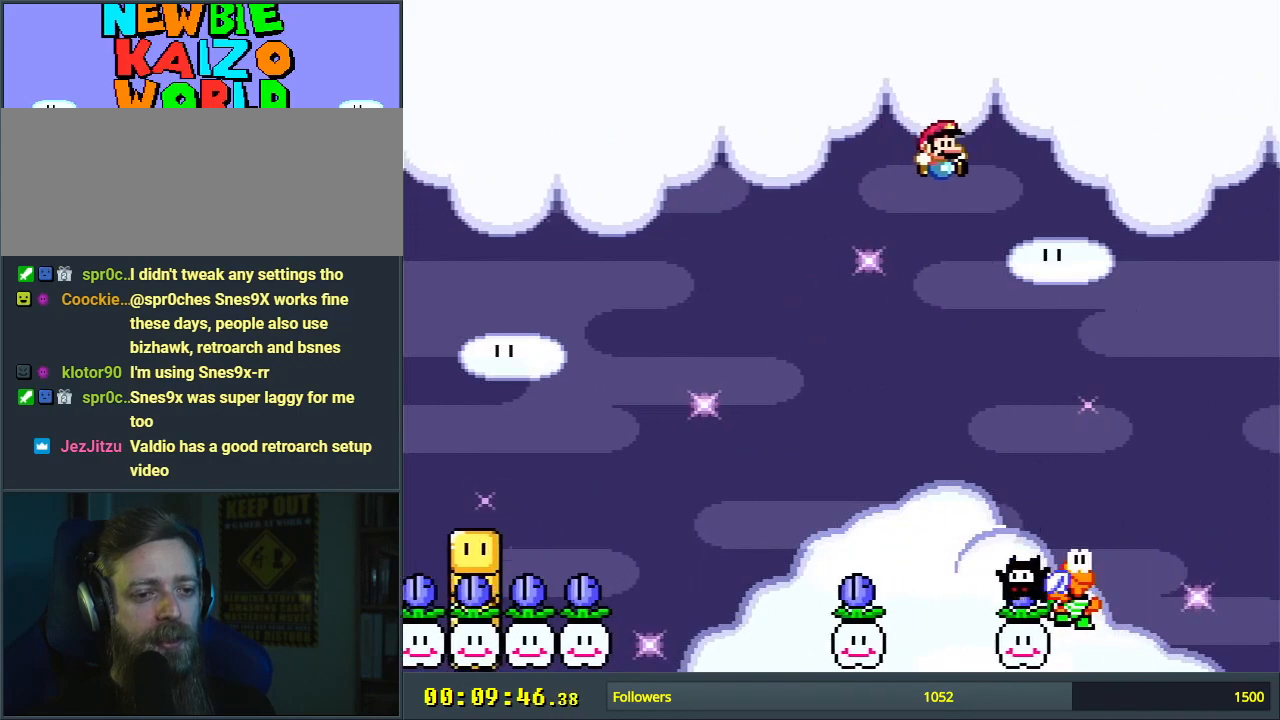
{"buttons": ["B", "Y"], "events": [[283, "DPAD_LEFT", "down"], [400, "DPAD_LEFT", "up"]]}
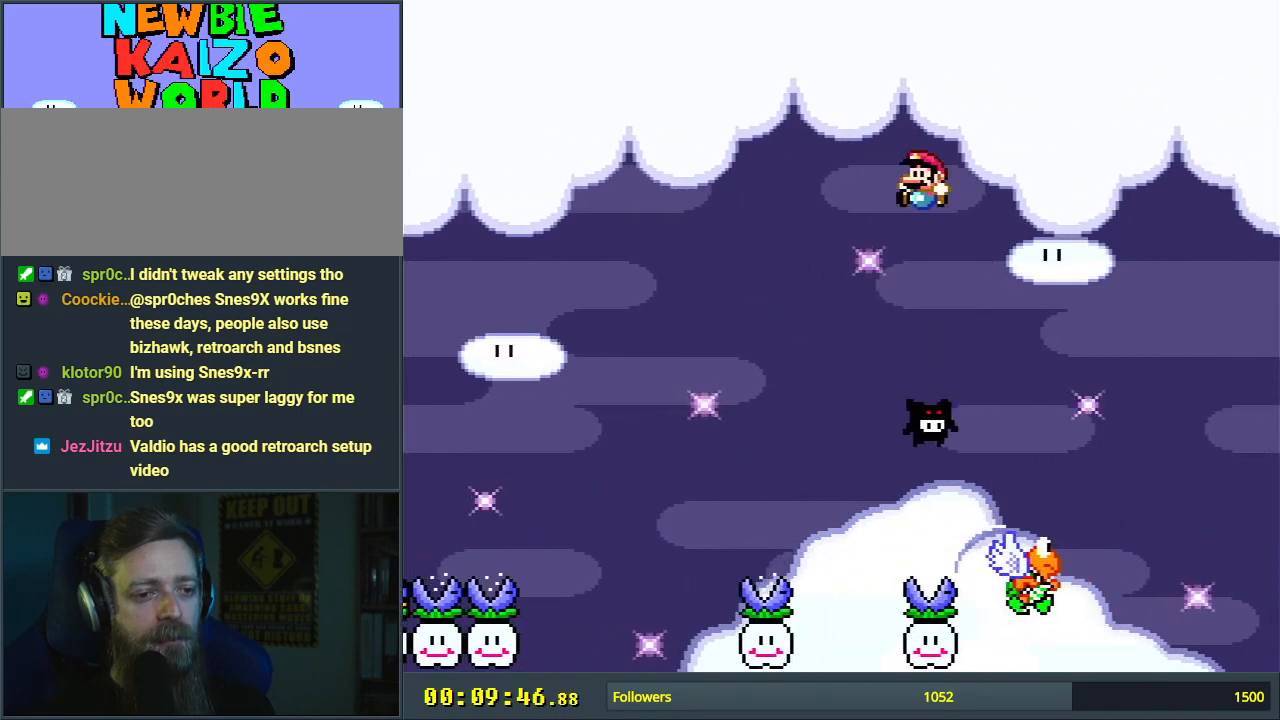
{"buttons": ["B", "Y"], "events": [[83, "DPAD_RIGHT", "down"], [217, "DPAD_RIGHT", "up"], [383, "DPAD_RIGHT", "down"], [483, "DPAD_RIGHT", "up"]]}
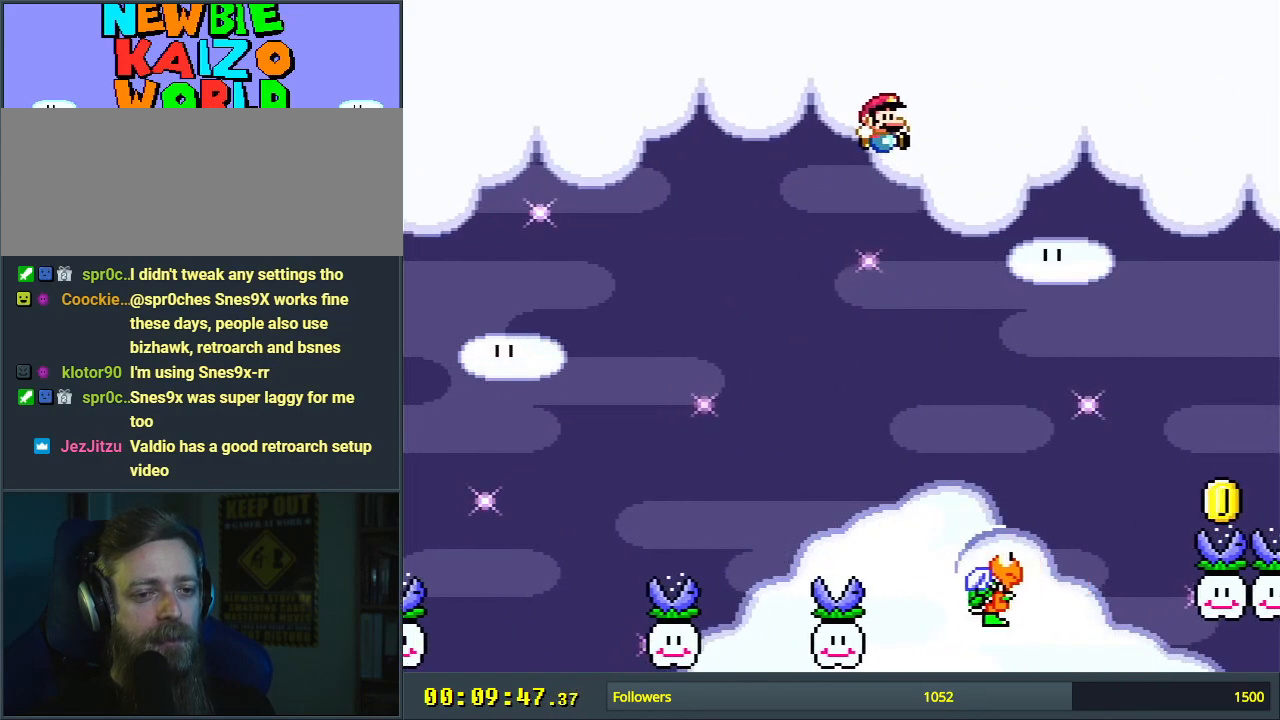
{"buttons": ["B", "Y"], "events": [[250, "DPAD_RIGHT", "down"], [333, "DPAD_RIGHT", "up"]]}
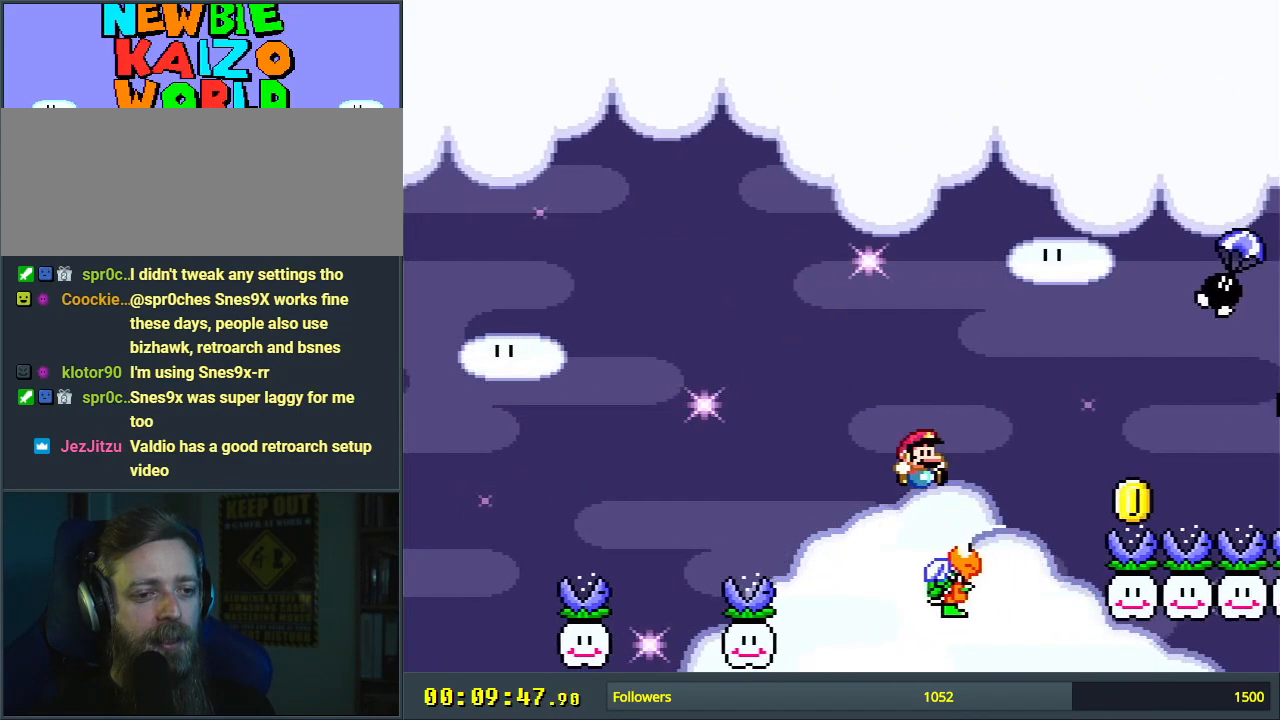
{"buttons": ["B", "Y", "DPAD_RIGHT"], "events": [[167, "DPAD_LEFT", "down"], [250, "DPAD_LEFT", "up"], [250, "DPAD_UP", "down"], [267, "DPAD_UP", "up"], [283, "DPAD_RIGHT", "down"]]}
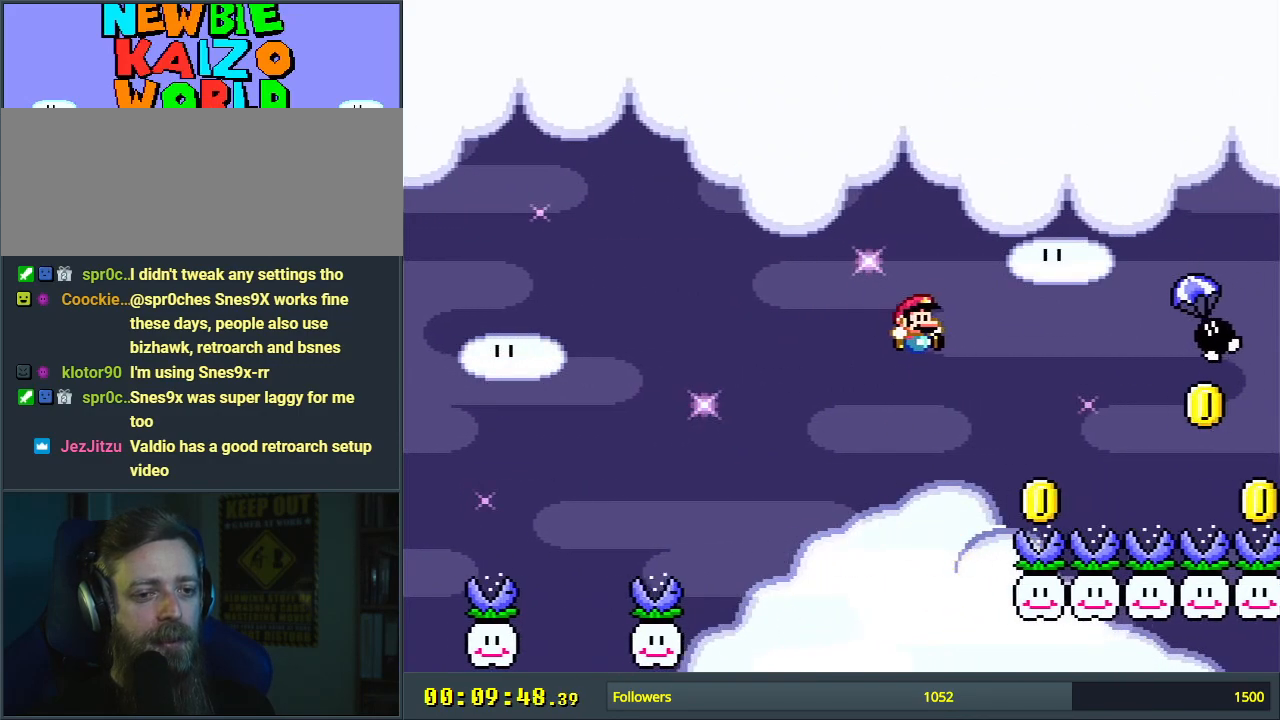
{"buttons": ["B", "Y"], "events": [[17, "DPAD_RIGHT", "up"], [167, "DPAD_LEFT", "down"], [267, "DPAD_LEFT", "up"], [283, "DPAD_UP", "down"], [300, "DPAD_UP", "up"], [350, "DPAD_RIGHT", "down"], [483, "DPAD_RIGHT", "up"]]}
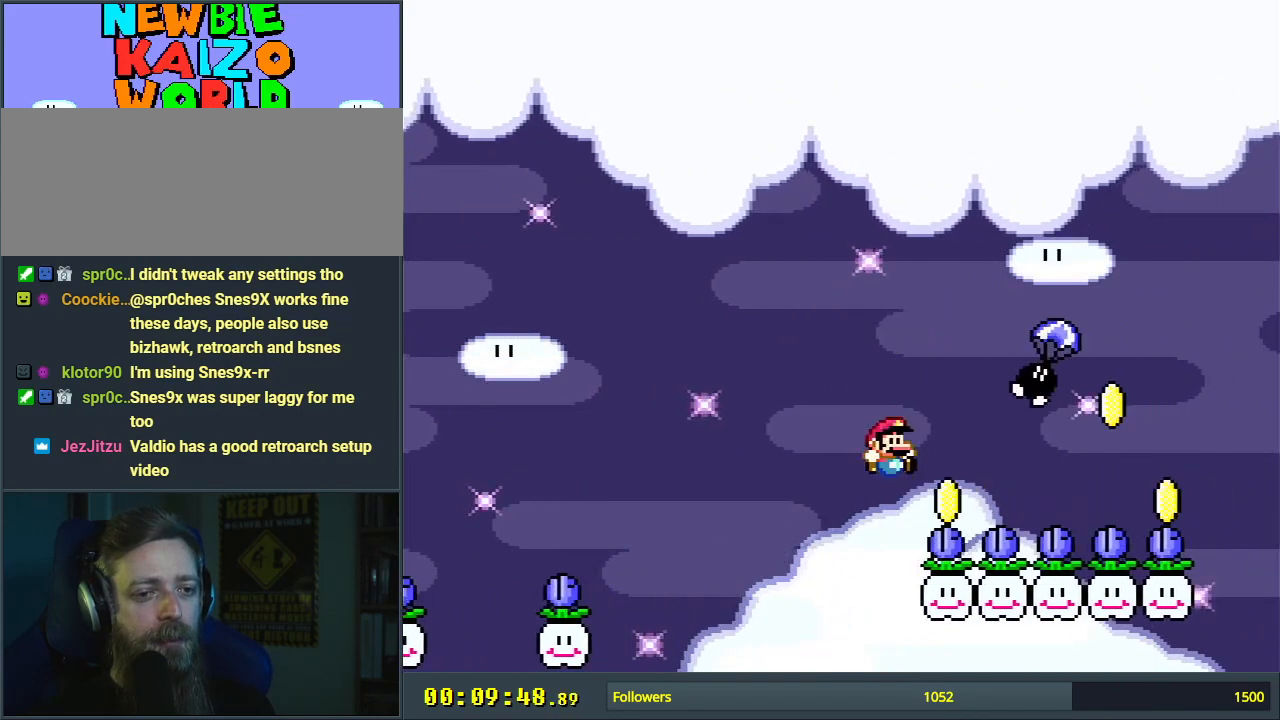
{"buttons": ["A"], "events": [[217, "B", "up"], [300, "Y", "up"], [483, "A", "down"]]}
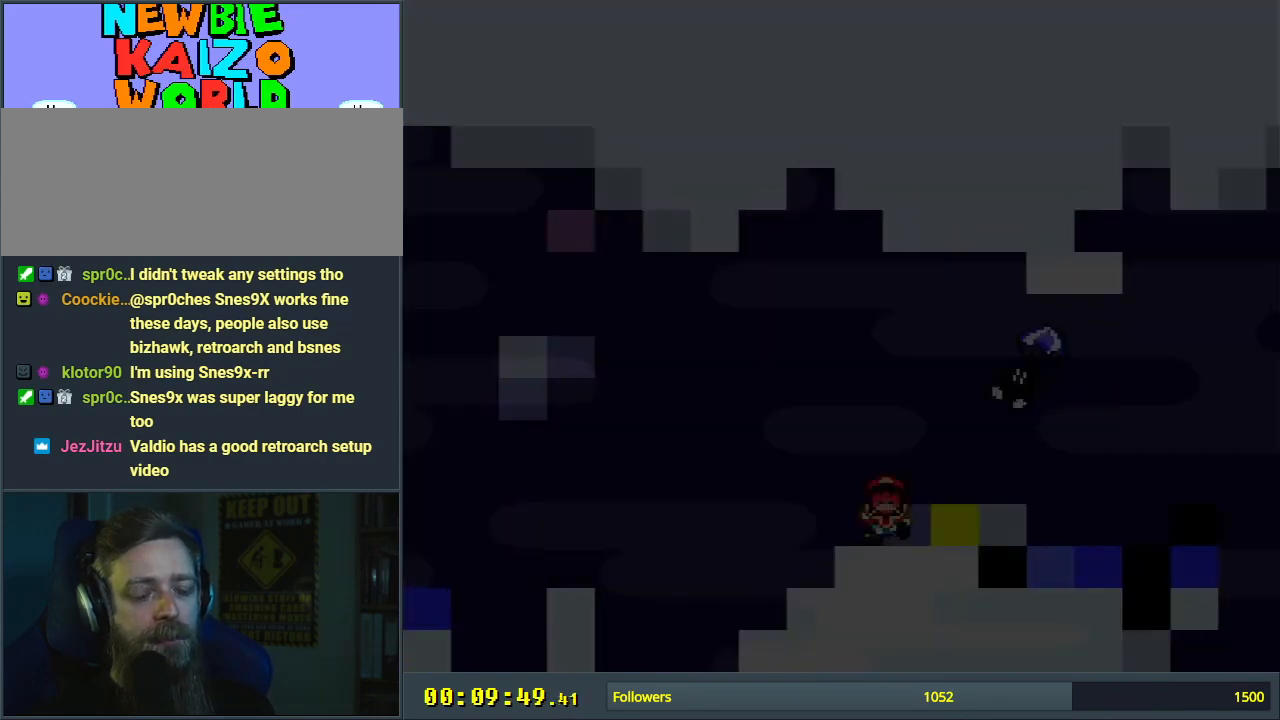
{"buttons": [], "events": [[50, "A", "up"], [133, "A", "down"], [233, "A", "up"]]}
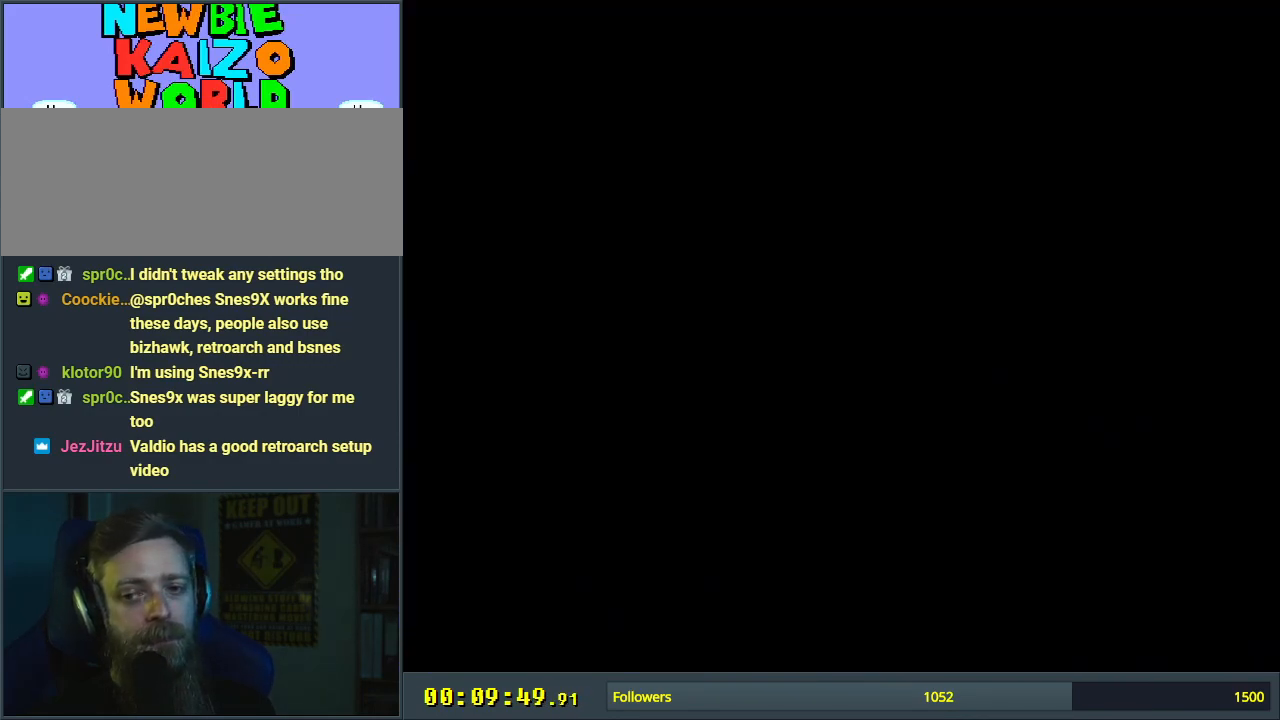
{"buttons": ["B", "Y"], "events": [[350, "Y", "down"], [383, "B", "down"]]}
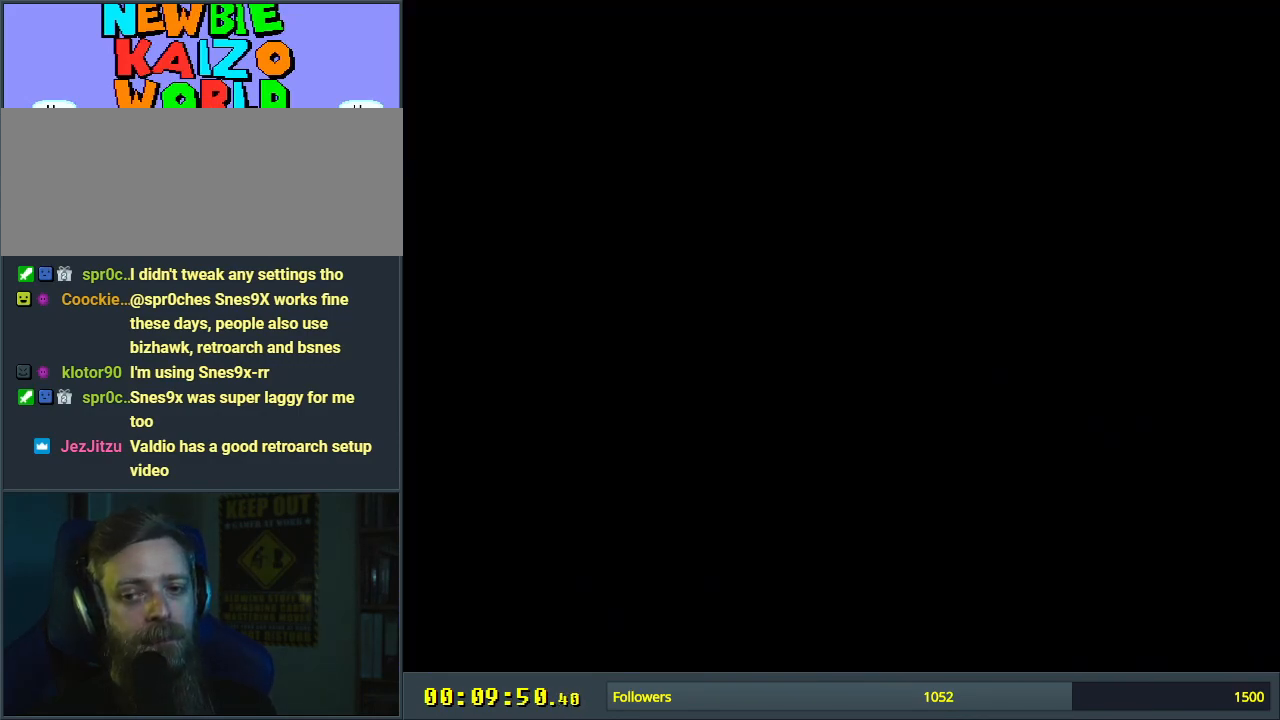
{"buttons": ["B", "Y"], "events": []}
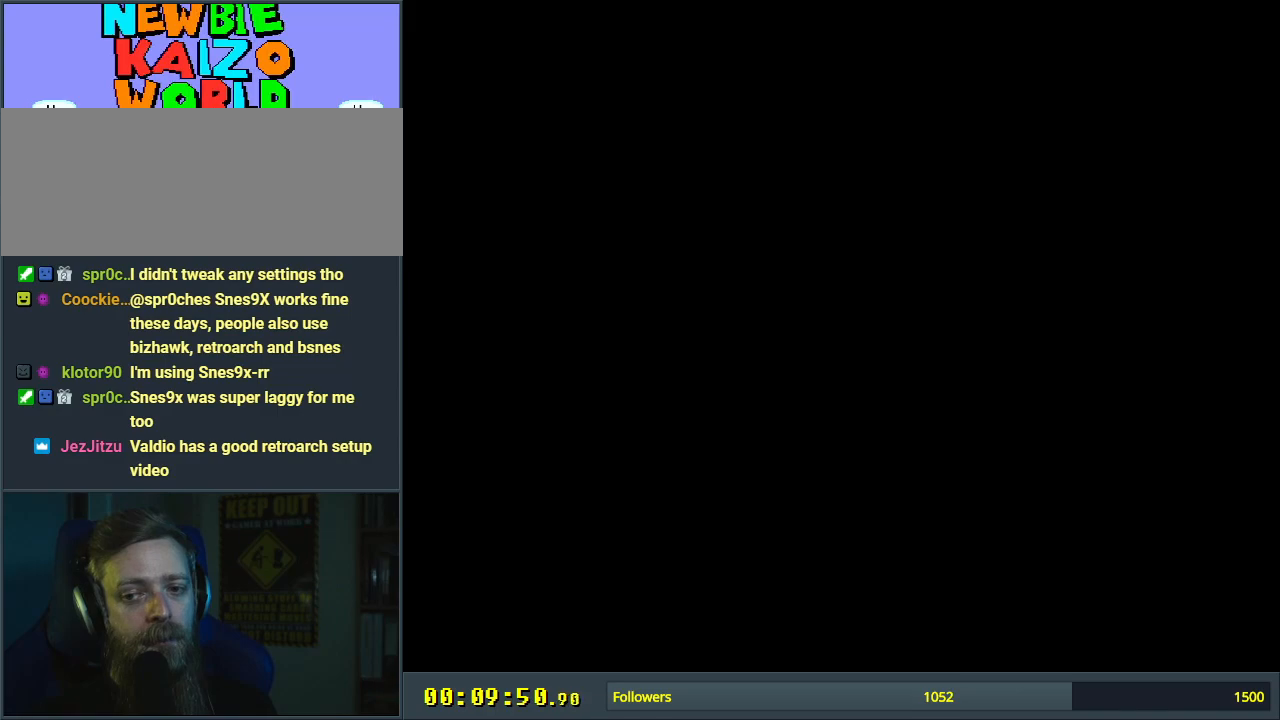
{"buttons": ["B", "Y"], "events": []}
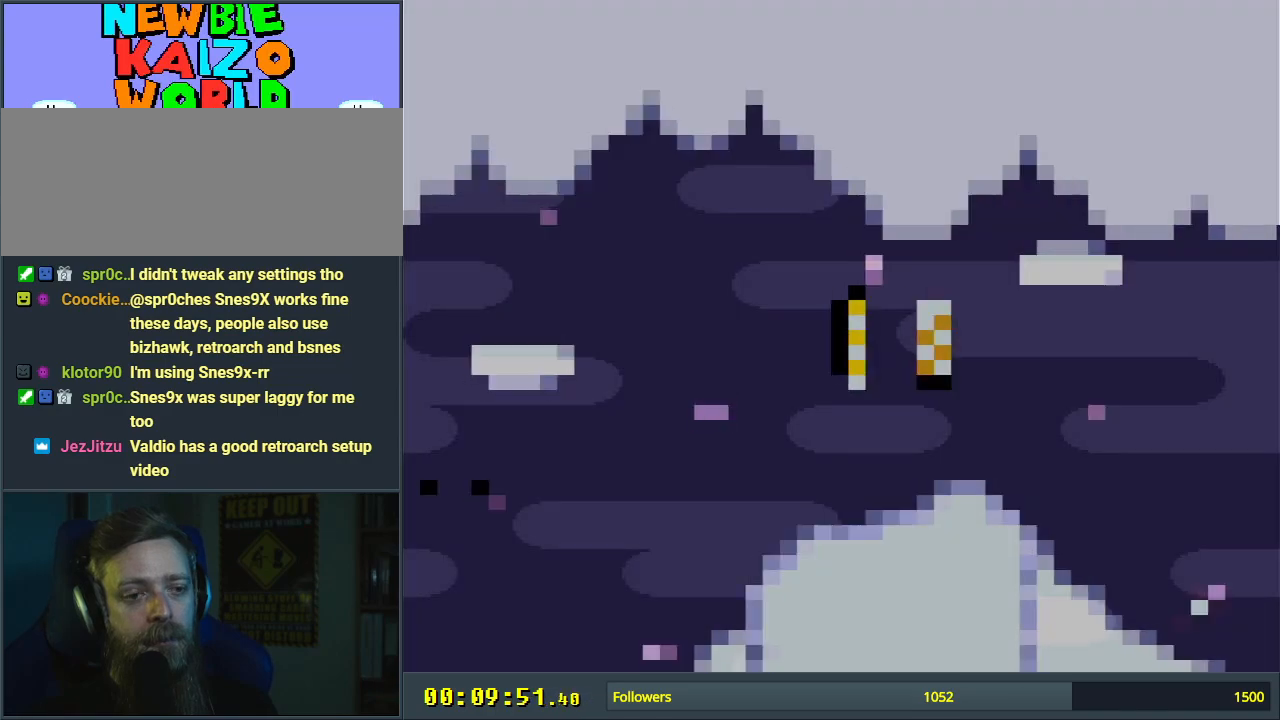
{"buttons": ["Y", "DPAD_RIGHT"], "events": [[283, "DPAD_RIGHT", "down"], [383, "B", "up"]]}
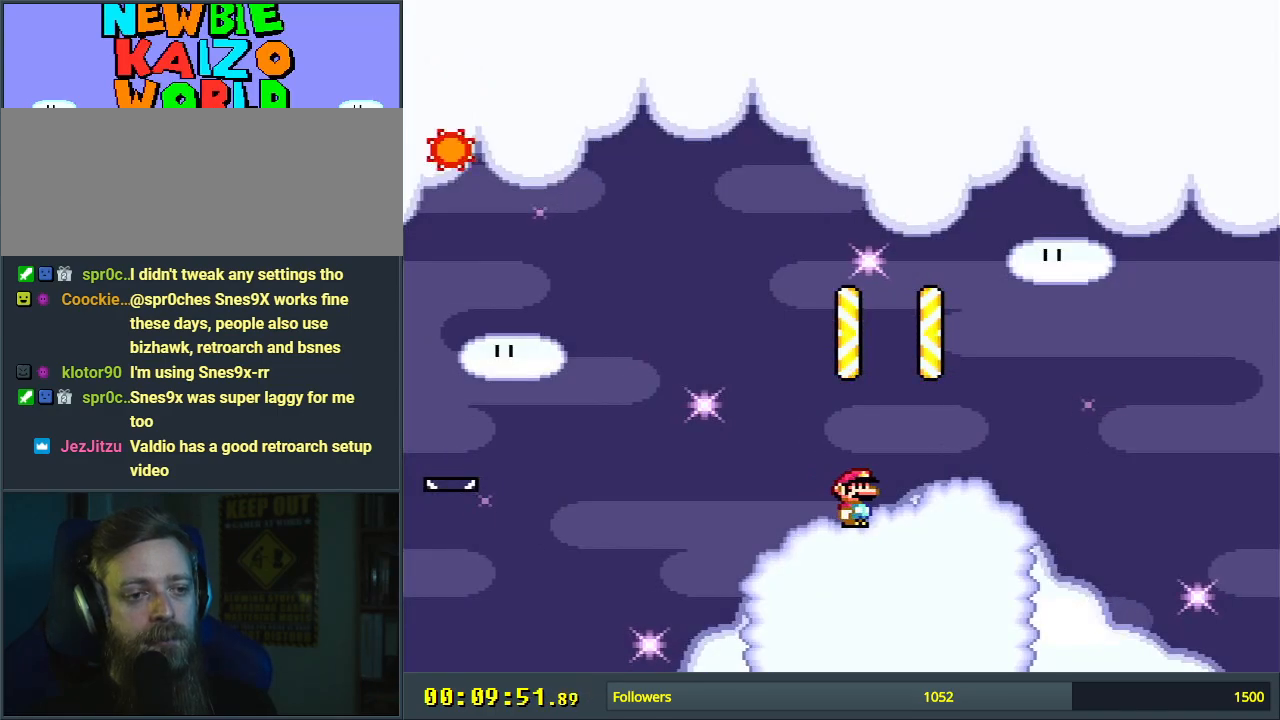
{"buttons": ["B", "Y", "DPAD_RIGHT"], "events": [[267, "B", "down"]]}
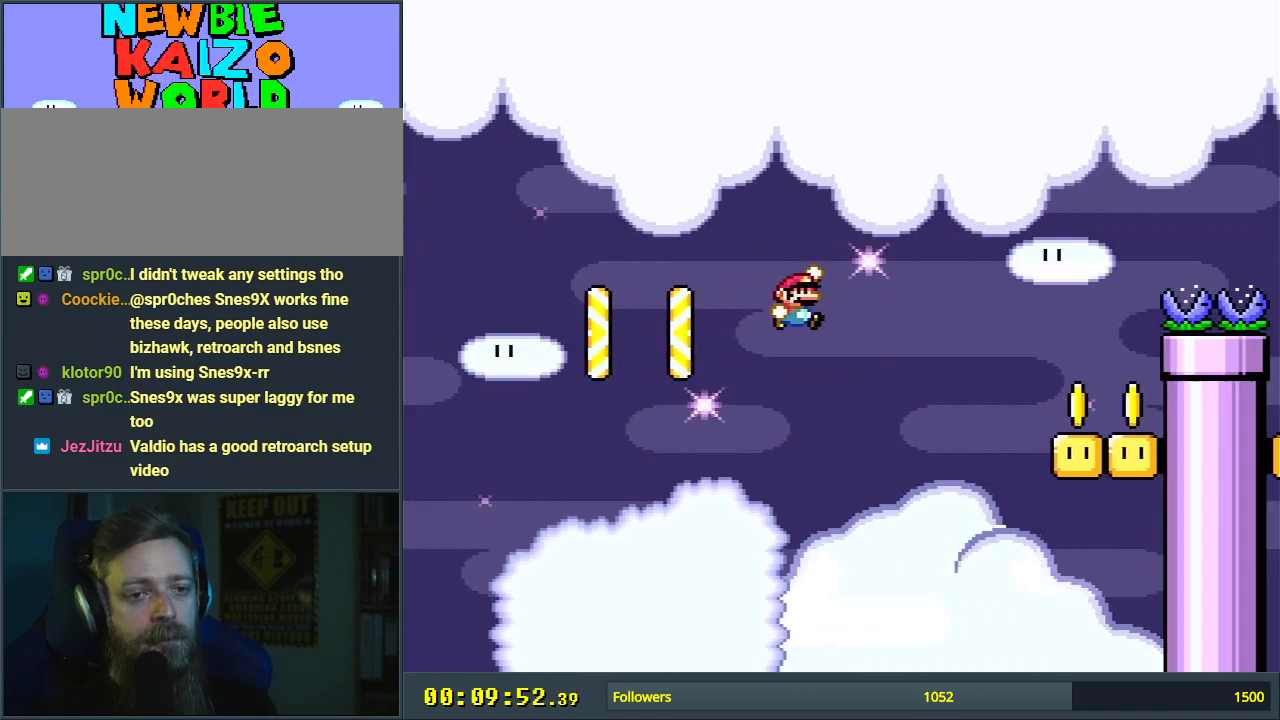
{"buttons": ["Y"], "events": [[267, "B", "up"], [367, "DPAD_RIGHT", "up"]]}
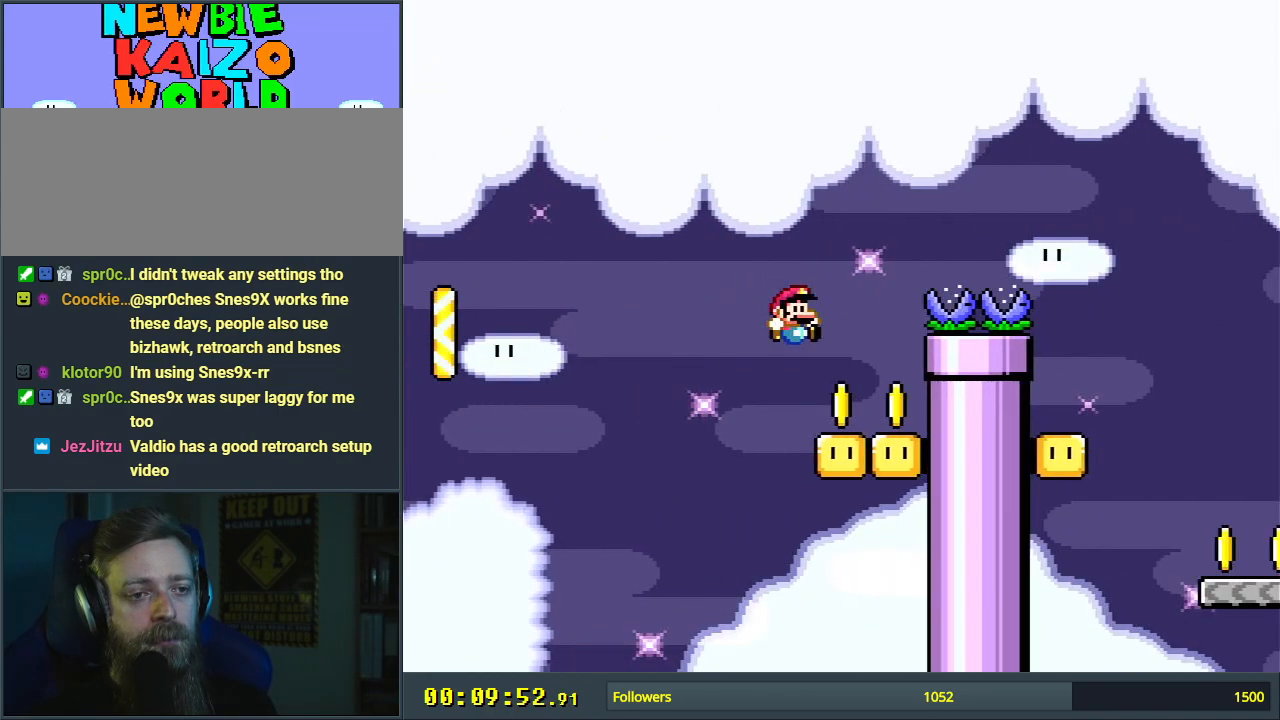
{"buttons": ["B", "Y"], "events": [[50, "DPAD_LEFT", "down"], [133, "DPAD_LEFT", "up"], [133, "DPAD_UP", "down"], [150, "DPAD_UP", "up"], [167, "B", "down"], [167, "DPAD_RIGHT", "down"], [450, "DPAD_RIGHT", "up"]]}